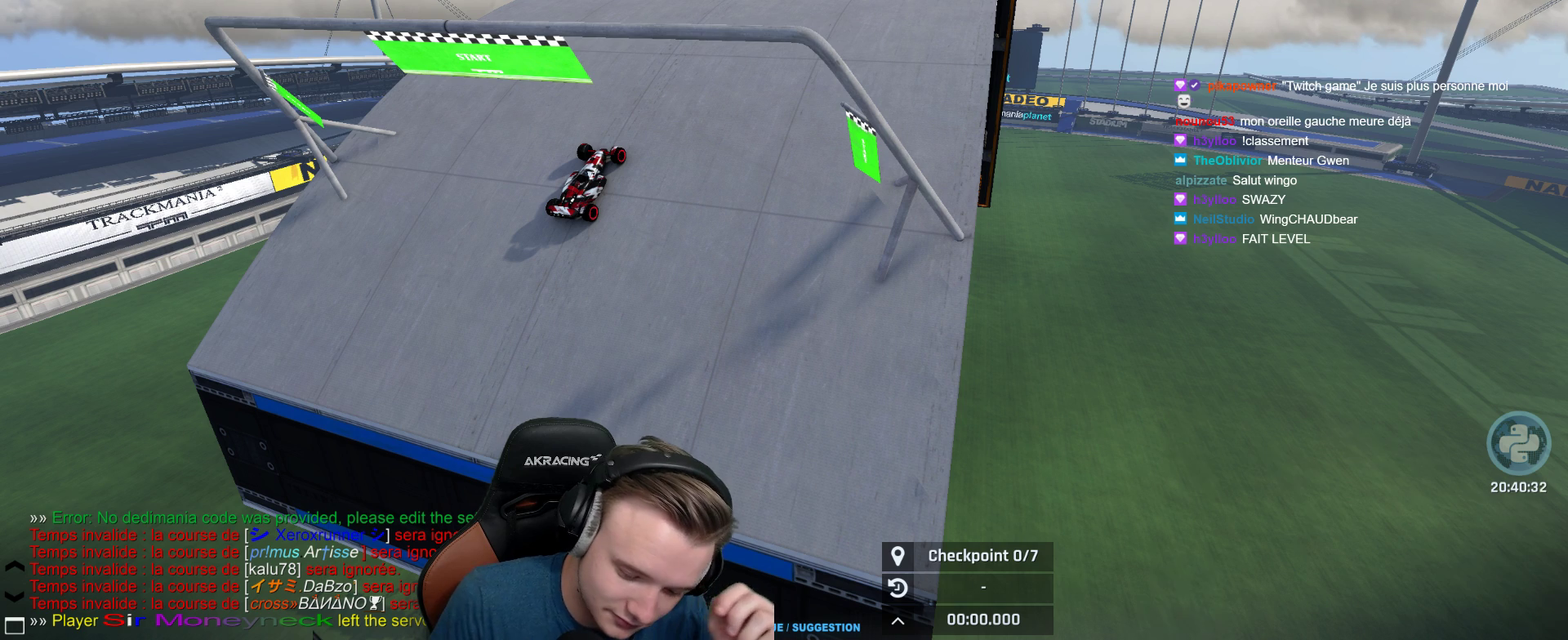
Gameplay with a controller (Xbox layout); each line is a JSON object with the inputs held at the frame after it. "events" lists button and stick changes between this image and that frame as [ms after this image, input, new state], when the widget could be followed in between.
{"buttons": ["A"], "left_stick": "center", "right_stick": "center", "events": [[417, "A", "down"]]}
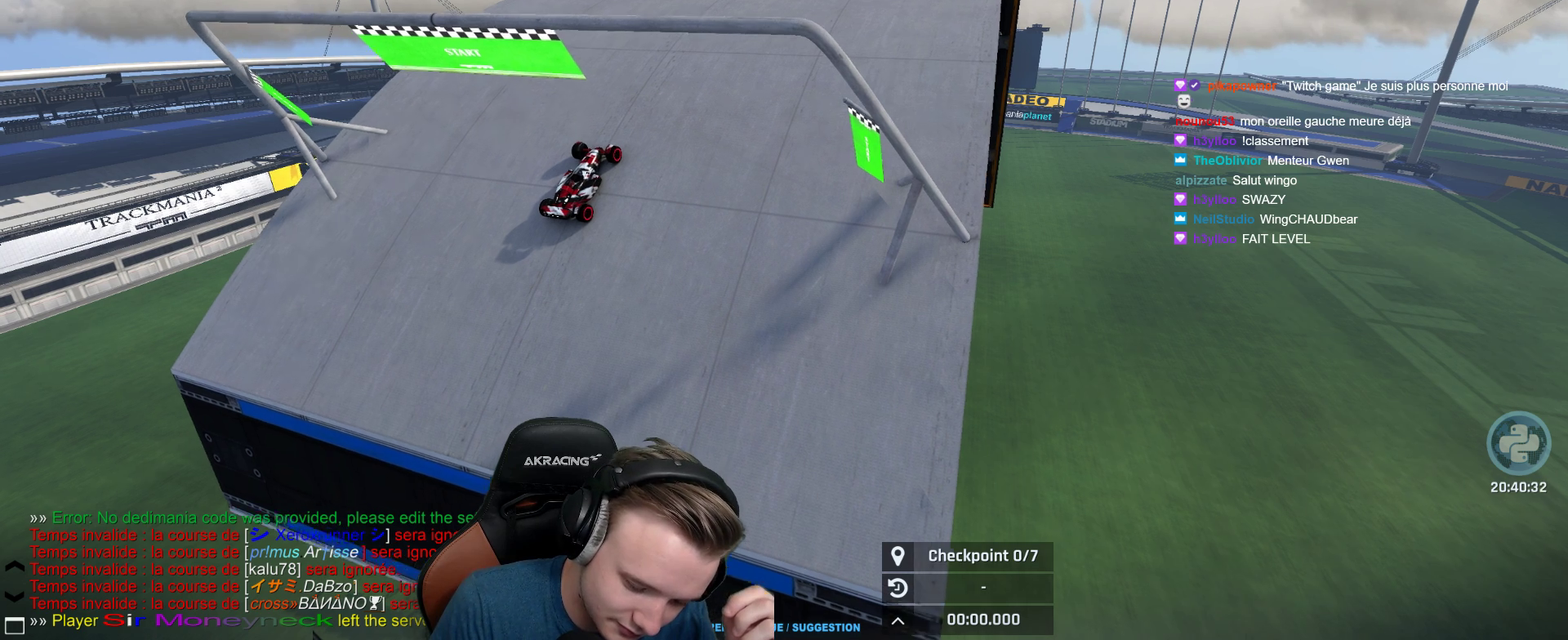
{"buttons": [], "left_stick": "center", "right_stick": "center", "events": [[100, "A", "up"]]}
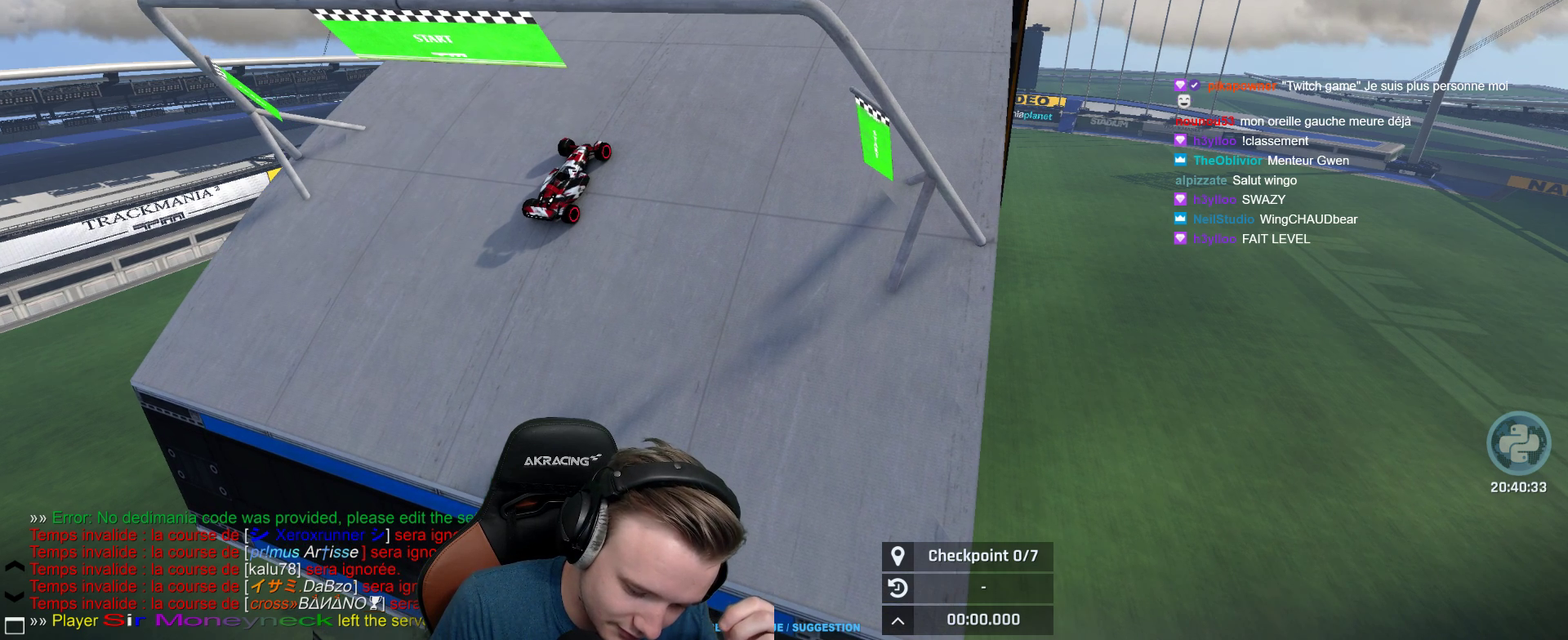
{"buttons": [], "left_stick": "center", "right_stick": "center", "events": []}
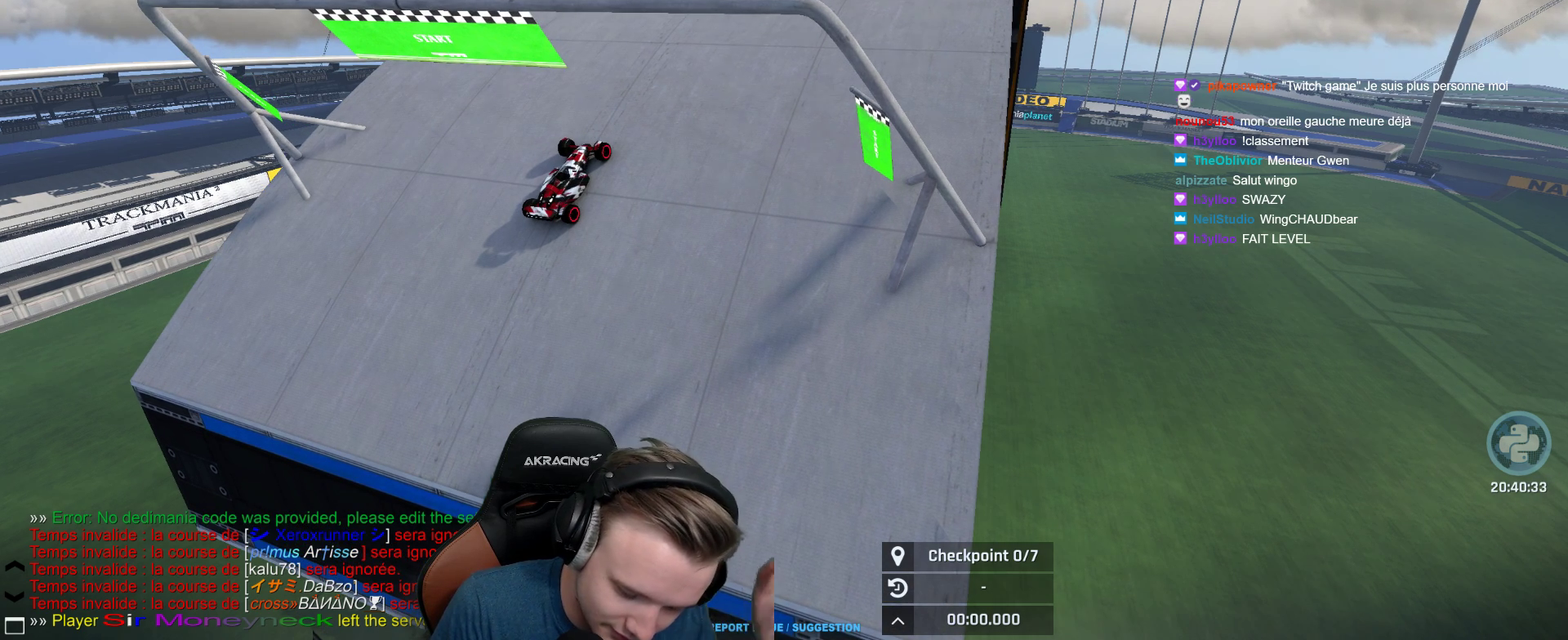
{"buttons": [], "left_stick": "center", "right_stick": "center", "events": []}
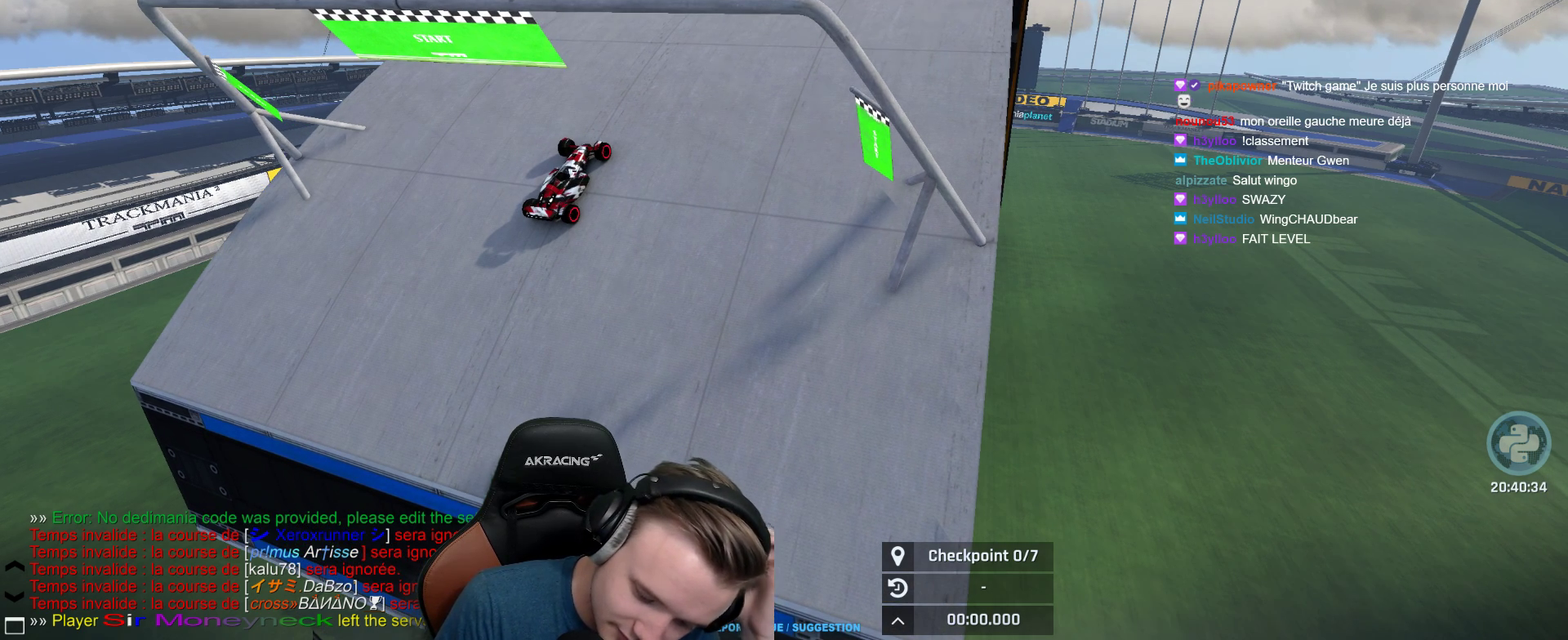
{"buttons": [], "left_stick": "center", "right_stick": "center", "events": []}
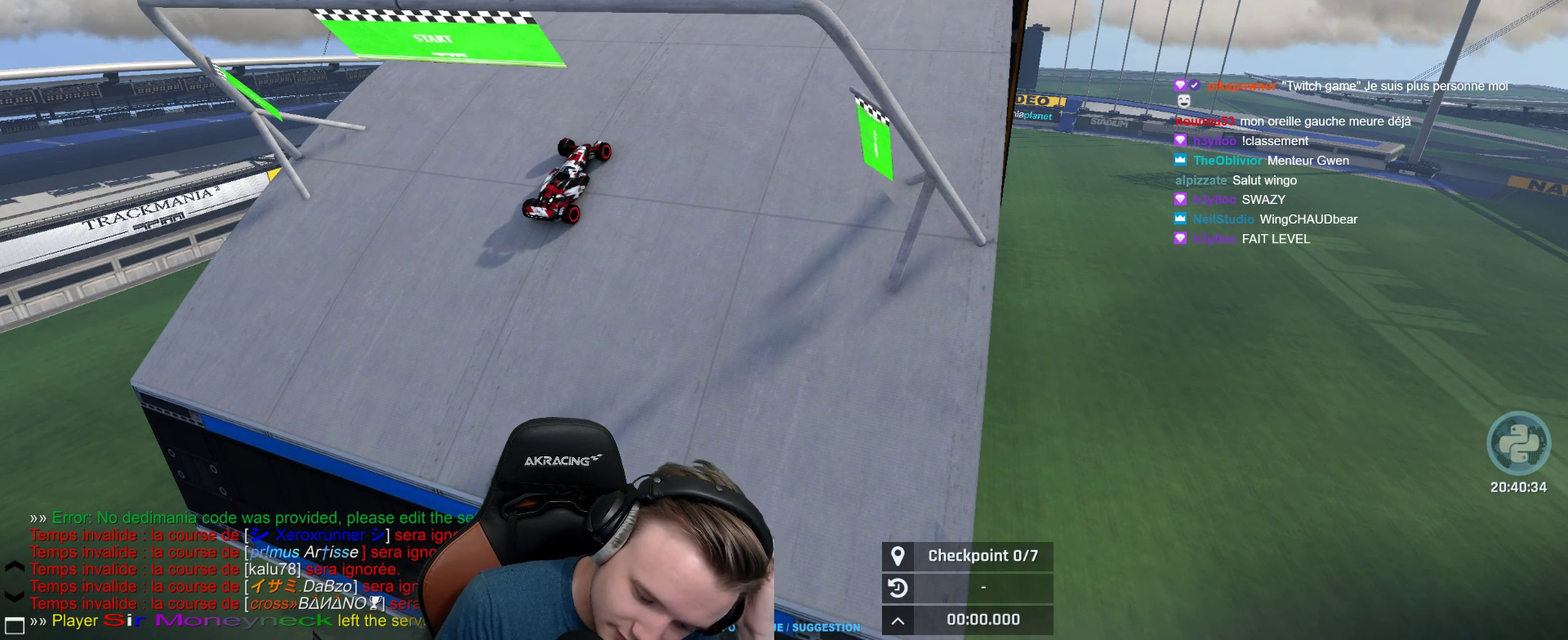
{"buttons": [], "left_stick": "center", "right_stick": "center", "events": []}
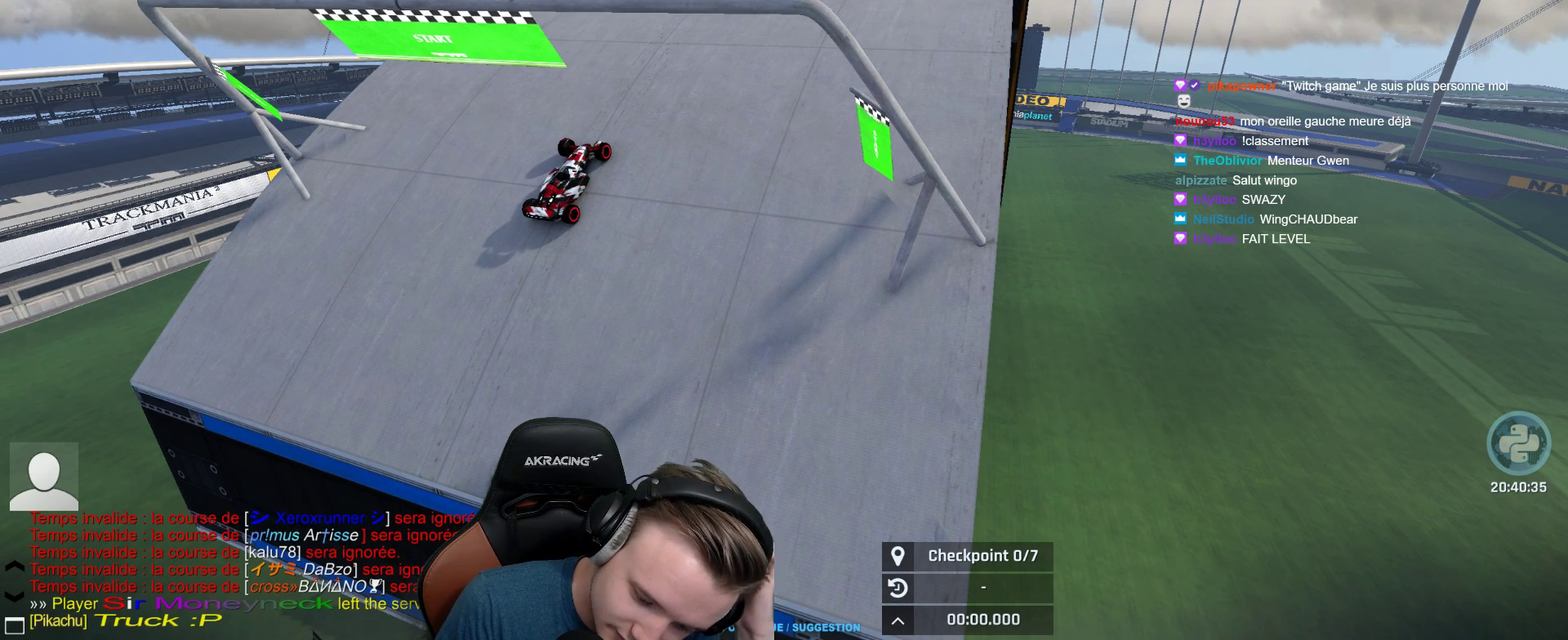
{"buttons": [], "left_stick": "center", "right_stick": "center", "events": []}
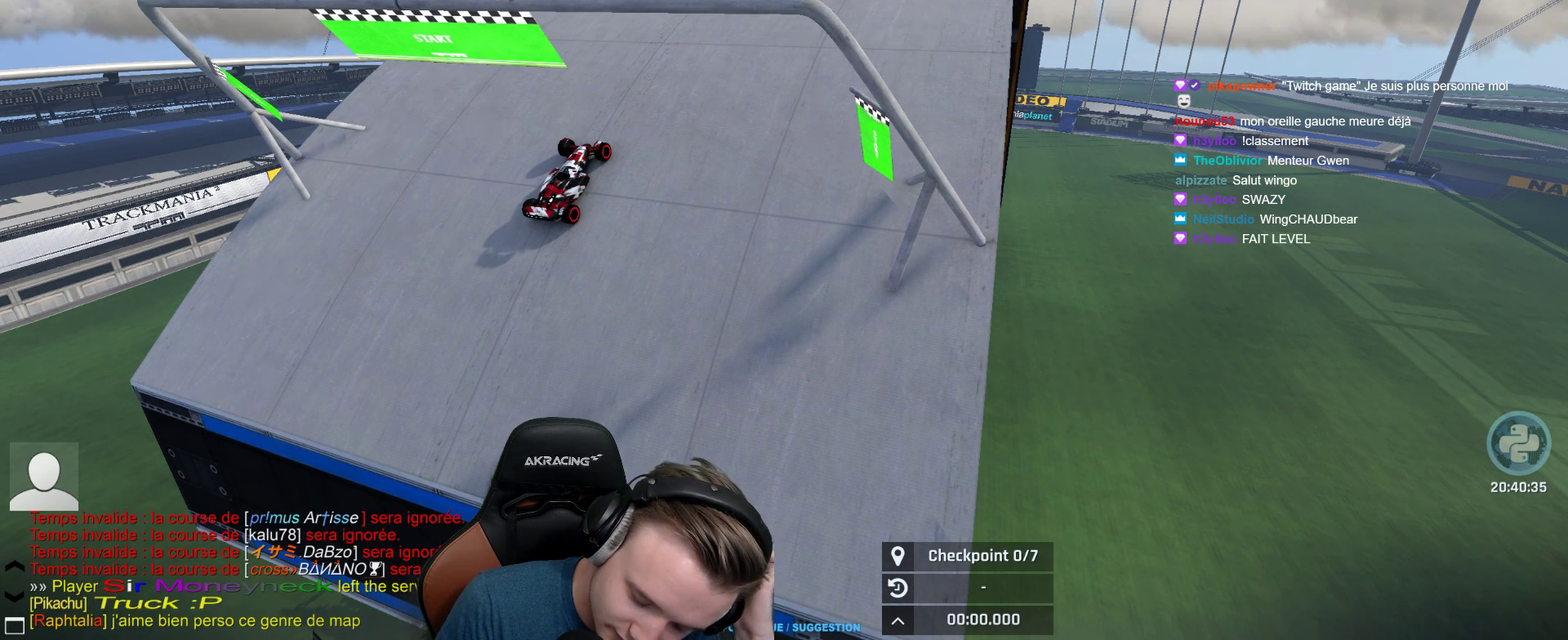
{"buttons": [], "left_stick": "center", "right_stick": "center", "events": []}
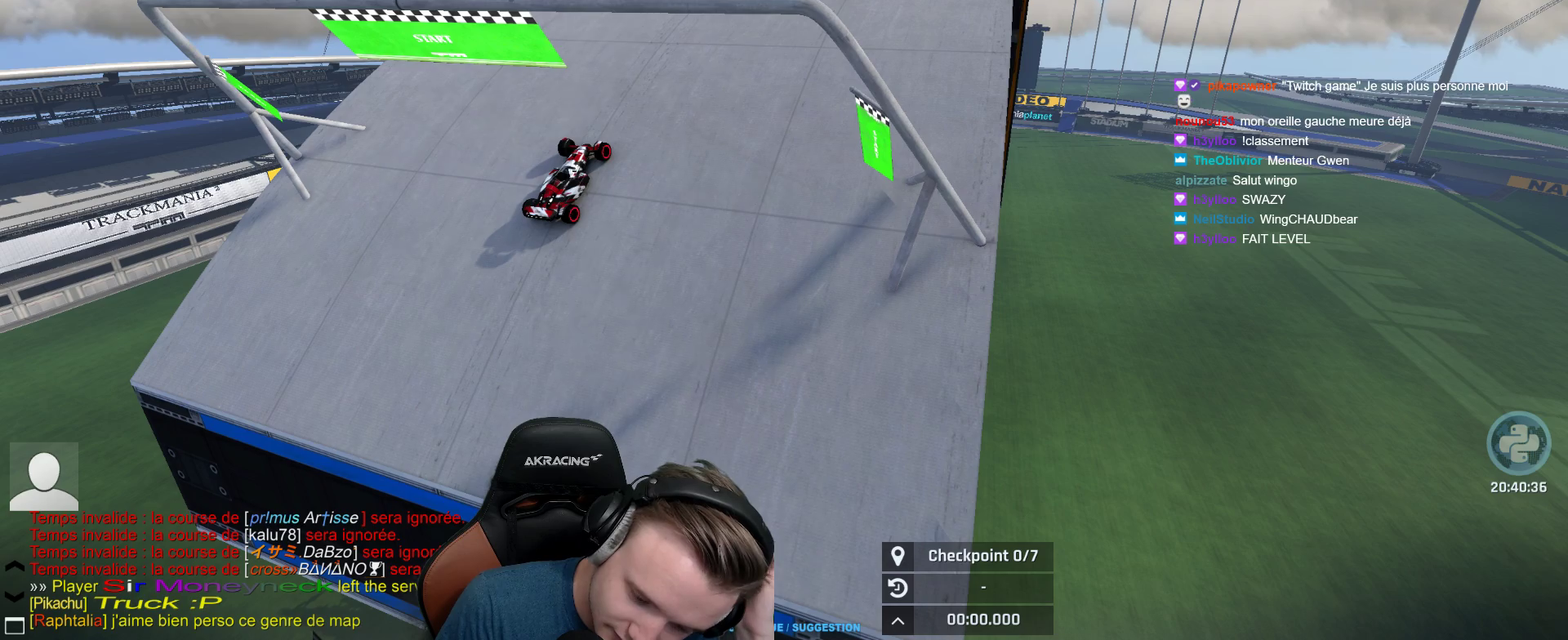
{"buttons": [], "left_stick": "center", "right_stick": "center", "events": [[333, "B", "down"], [500, "B", "up"]]}
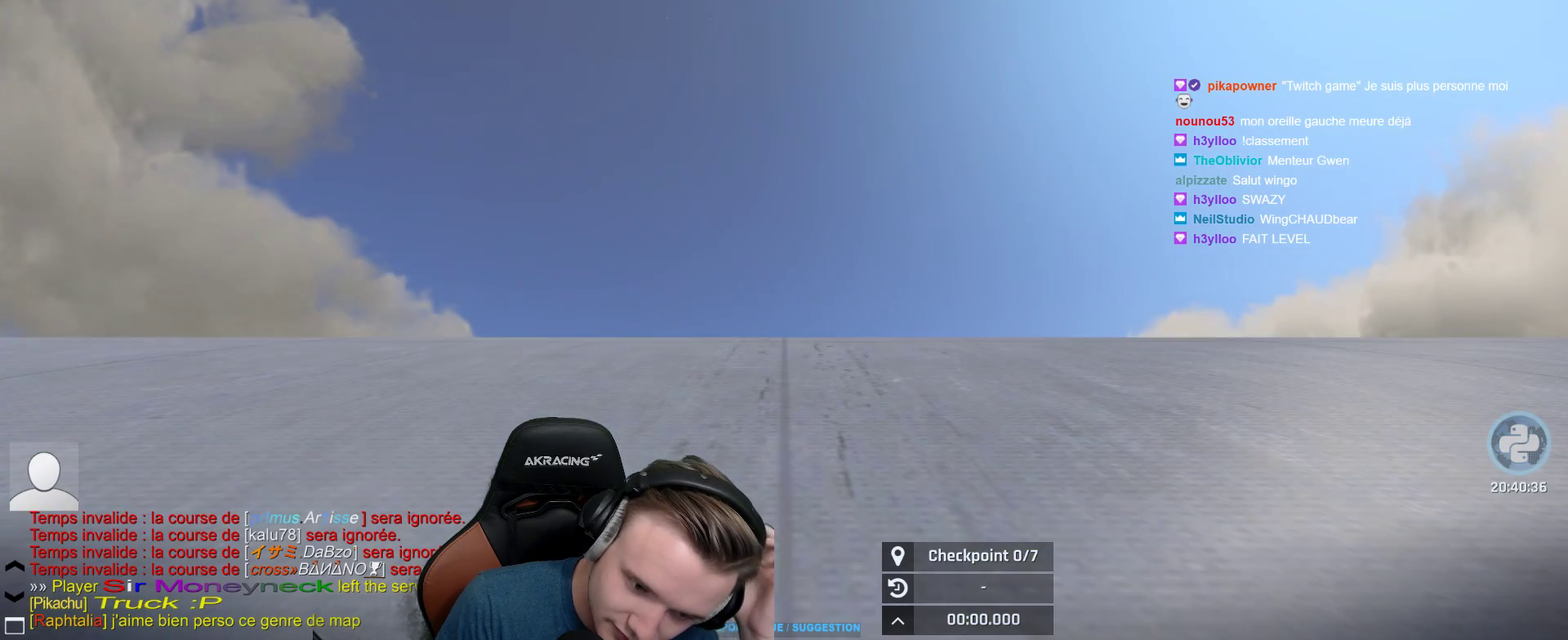
{"buttons": ["A"], "left_stick": "center", "right_stick": "center", "events": [[383, "A", "down"]]}
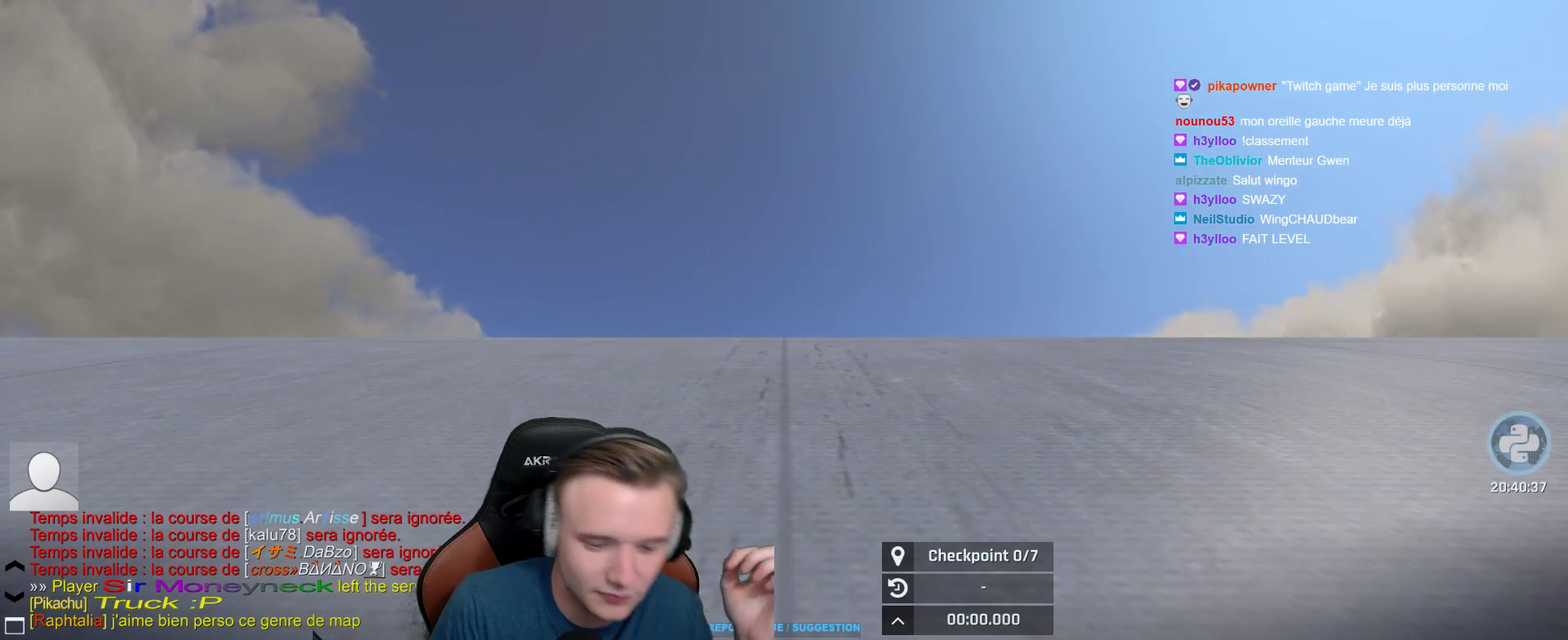
{"buttons": ["A"], "left_stick": "center", "right_stick": "center", "events": [[150, "X", "down"], [317, "X", "up"]]}
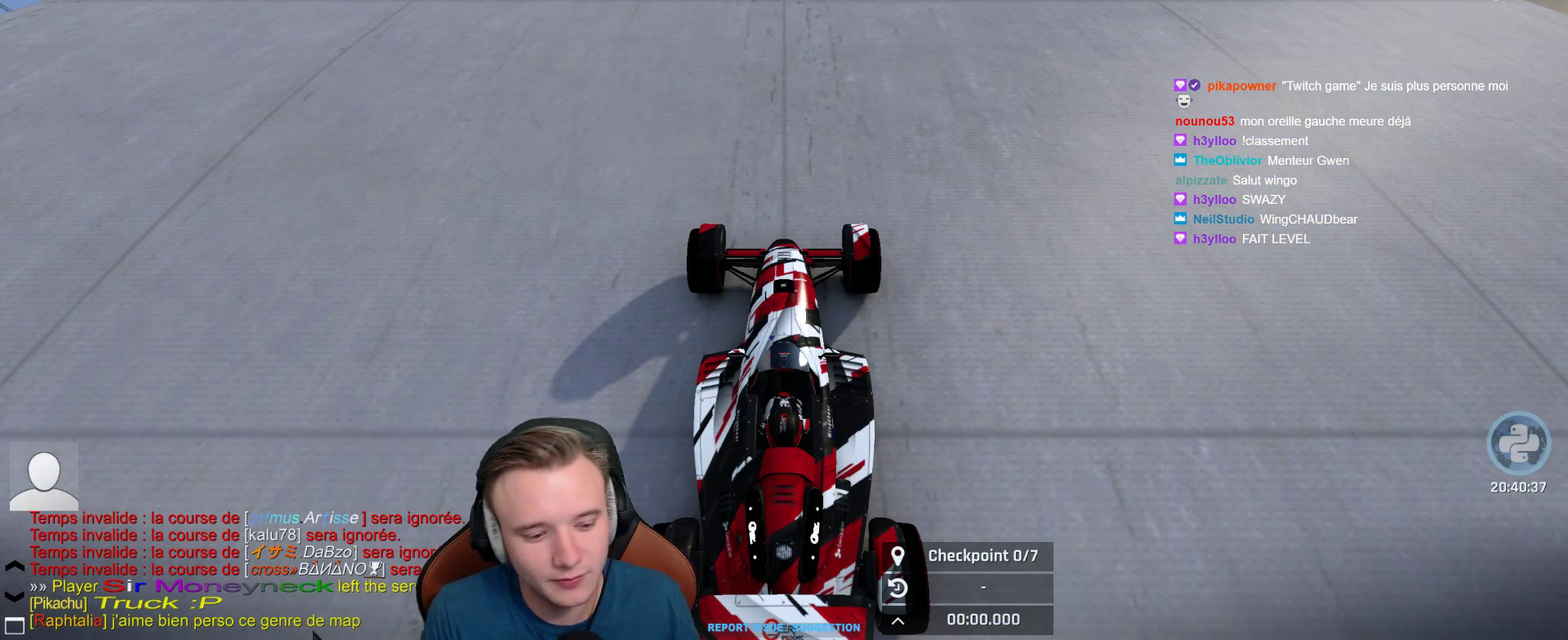
{"buttons": ["A"], "left_stick": "center", "right_stick": "center", "events": []}
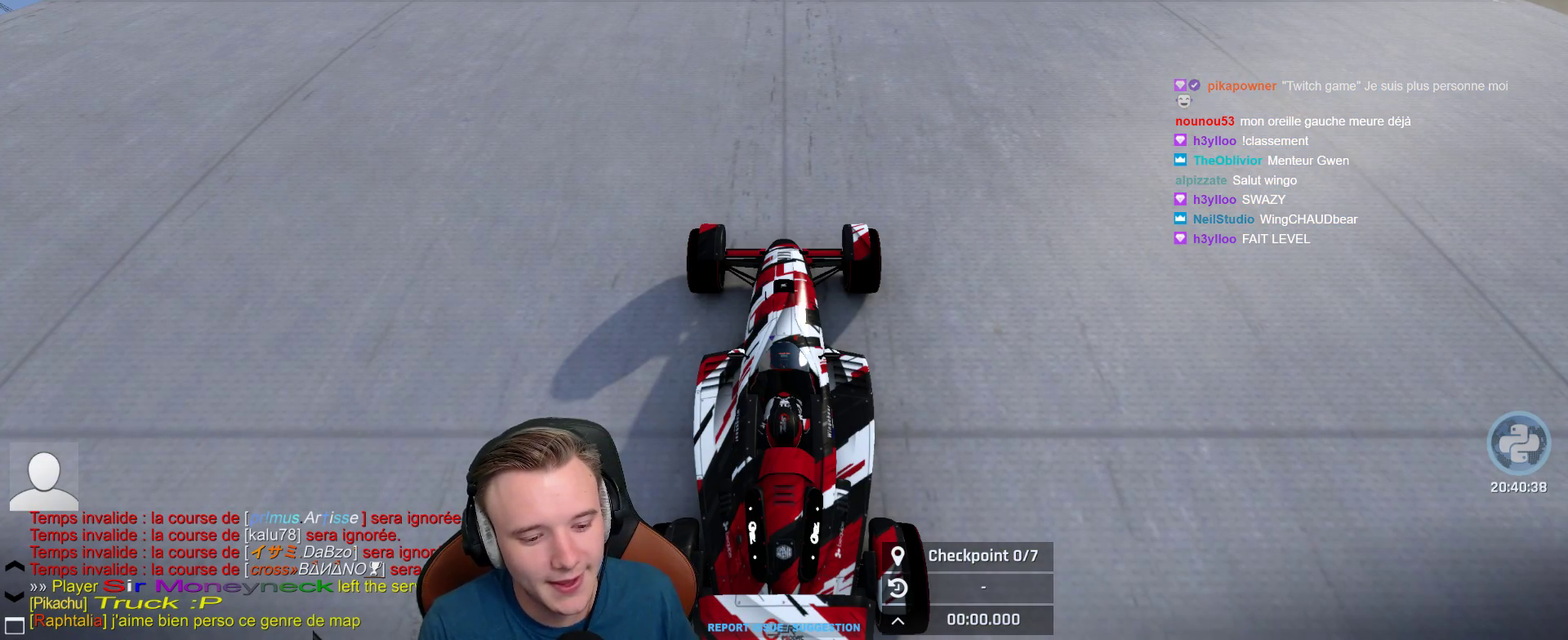
{"buttons": ["A"], "left_stick": "center", "right_stick": "center", "events": []}
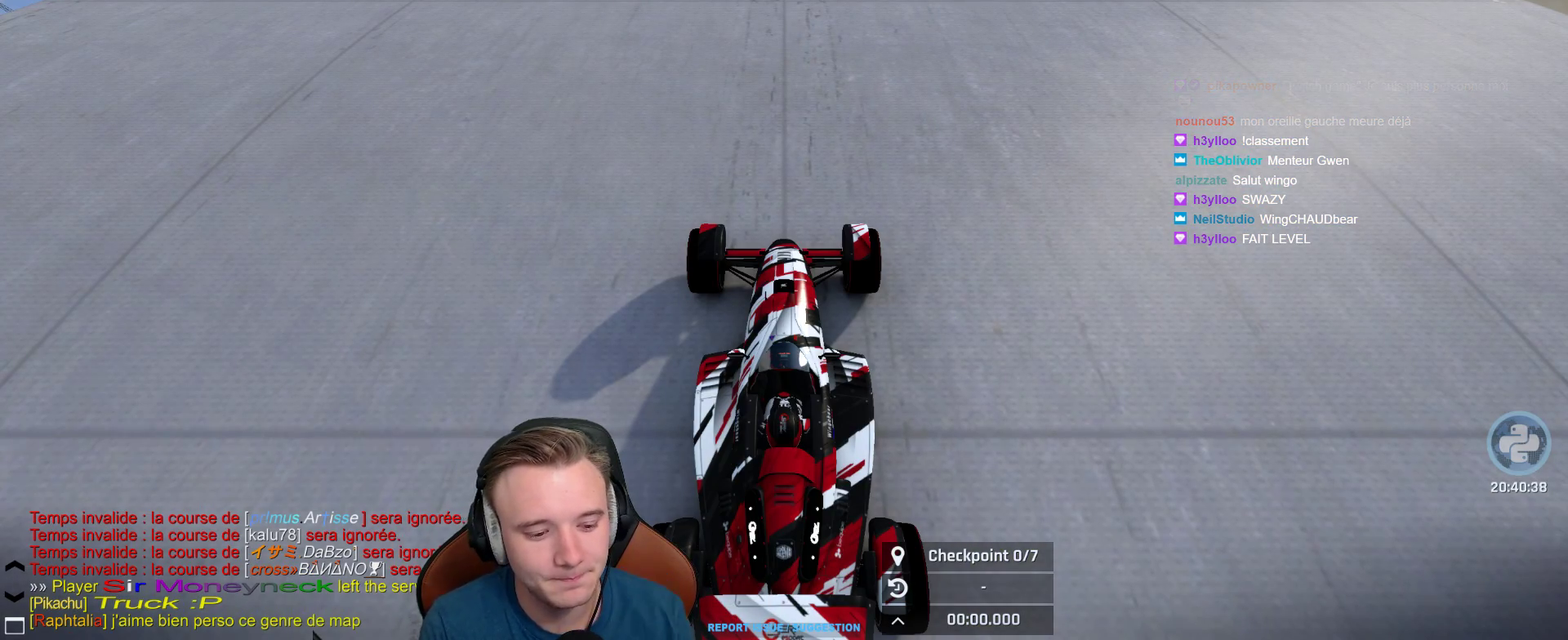
{"buttons": ["A"], "left_stick": "center", "right_stick": "center", "events": []}